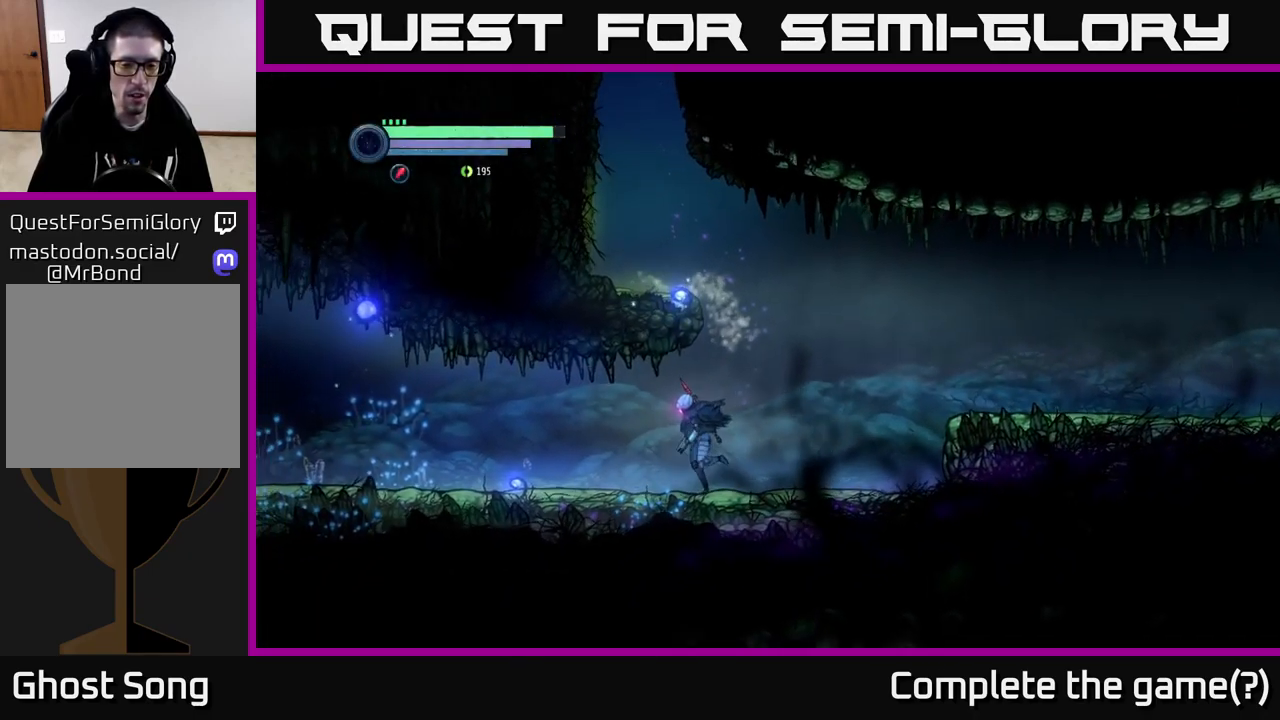
Gameplay with a controller (Xbox layout); each line is a JSON object with the inputs held at the frame after it. "events" lists button and stick changes between this image and that frame as [ms after this image, input, new state], when the widget could be followed in between.
{"buttons": ["R2"], "left_stick": "left", "right_stick": "center", "events": []}
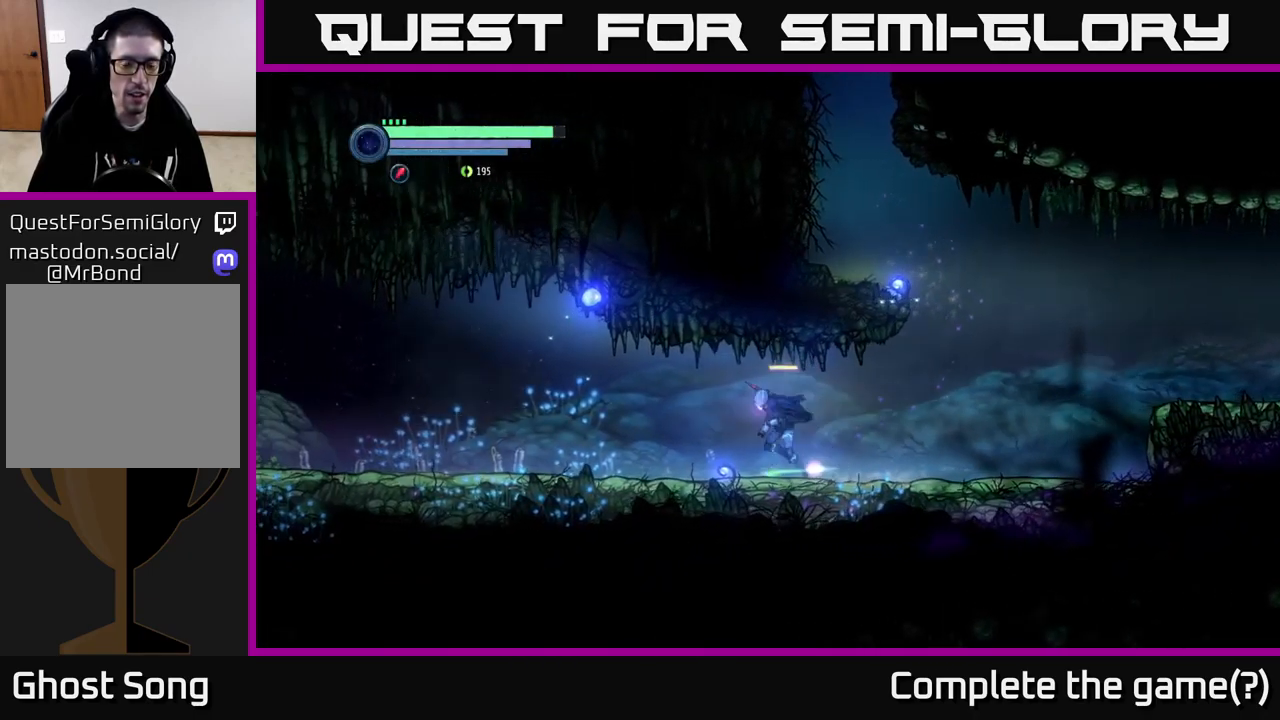
{"buttons": ["R2"], "left_stick": "left", "right_stick": "center", "events": [[17, "R1", "down"], [267, "R1", "up"]]}
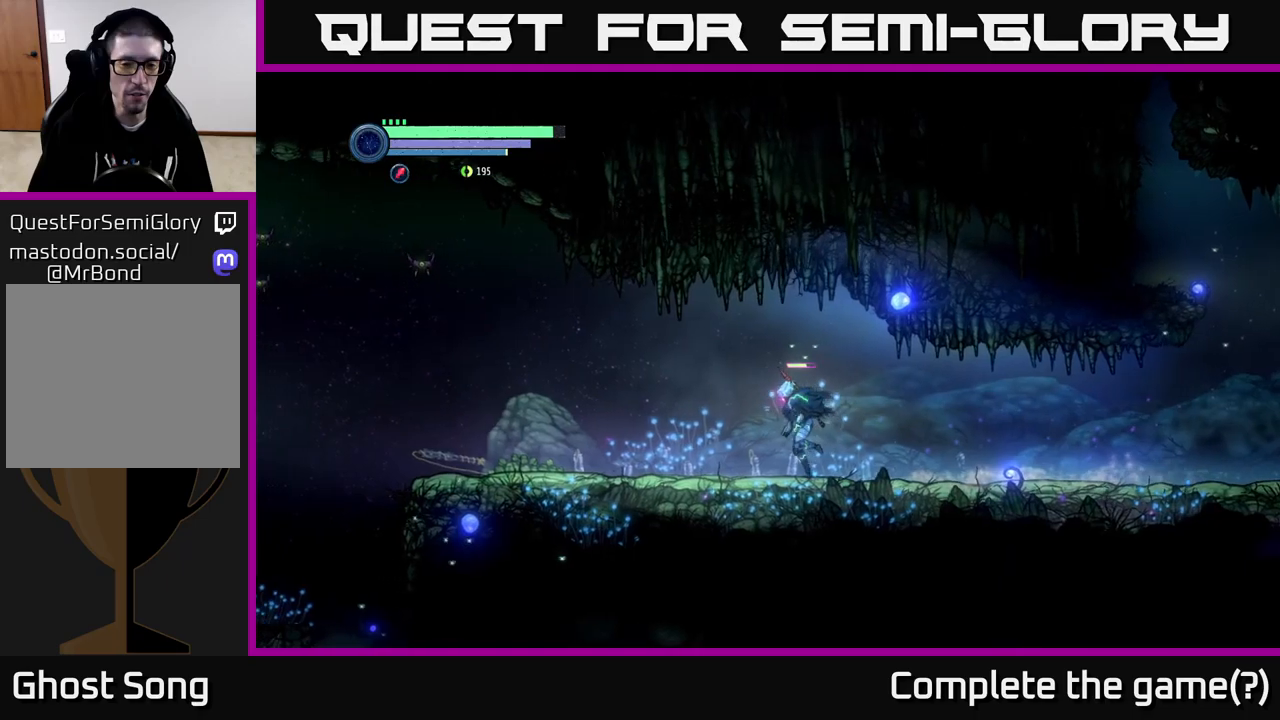
{"buttons": ["R2"], "left_stick": "left", "right_stick": "center", "events": []}
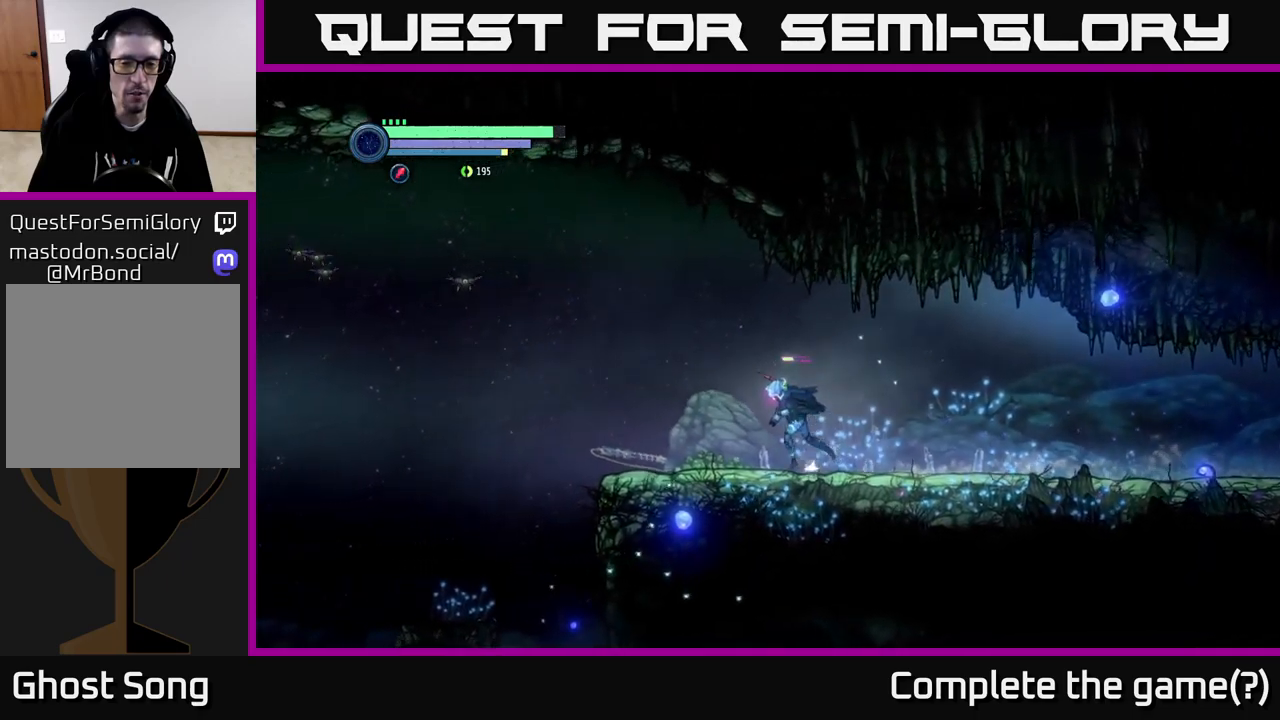
{"buttons": ["R2"], "left_stick": "left", "right_stick": "center", "events": []}
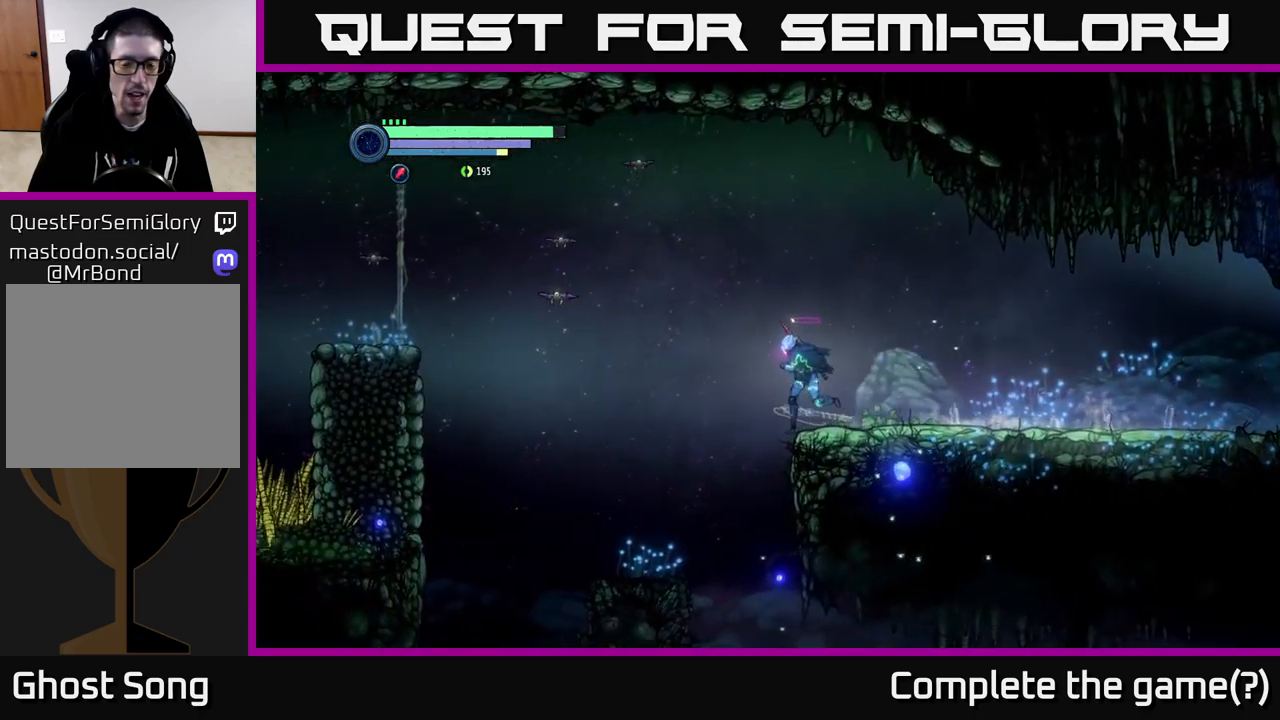
{"buttons": [], "left_stick": "left", "right_stick": "center", "events": [[83, "R2", "up"], [167, "A", "down"], [250, "A", "up"]]}
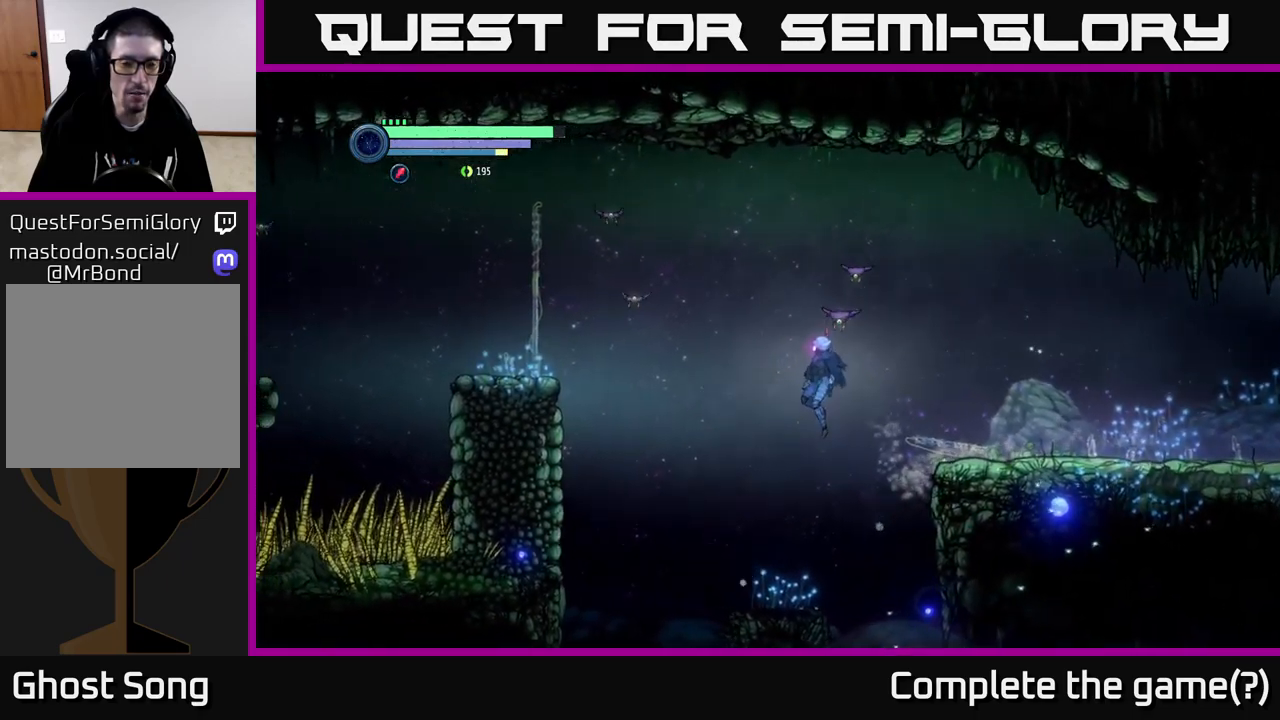
{"buttons": ["A"], "left_stick": "left", "right_stick": "center", "events": [[383, "A", "down"]]}
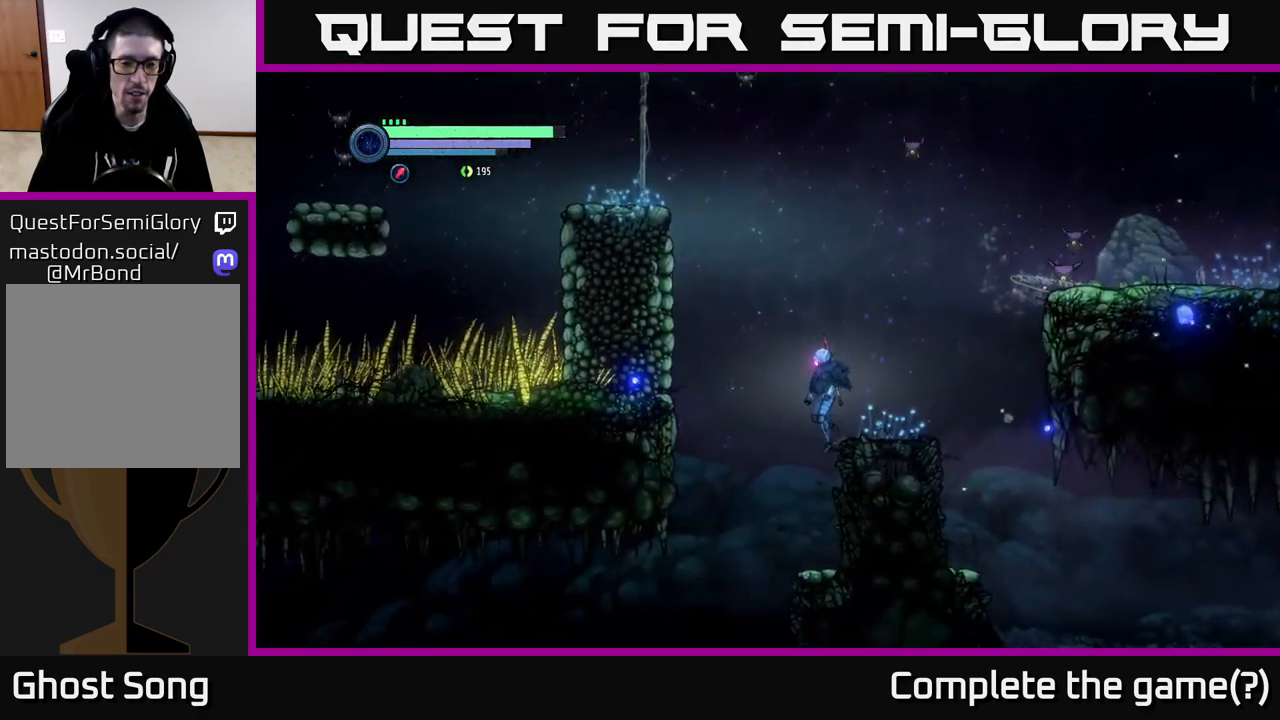
{"buttons": [], "left_stick": "left", "right_stick": "center", "events": [[217, "A", "up"], [233, "left_stick", "center"], [333, "left_stick", "left"]]}
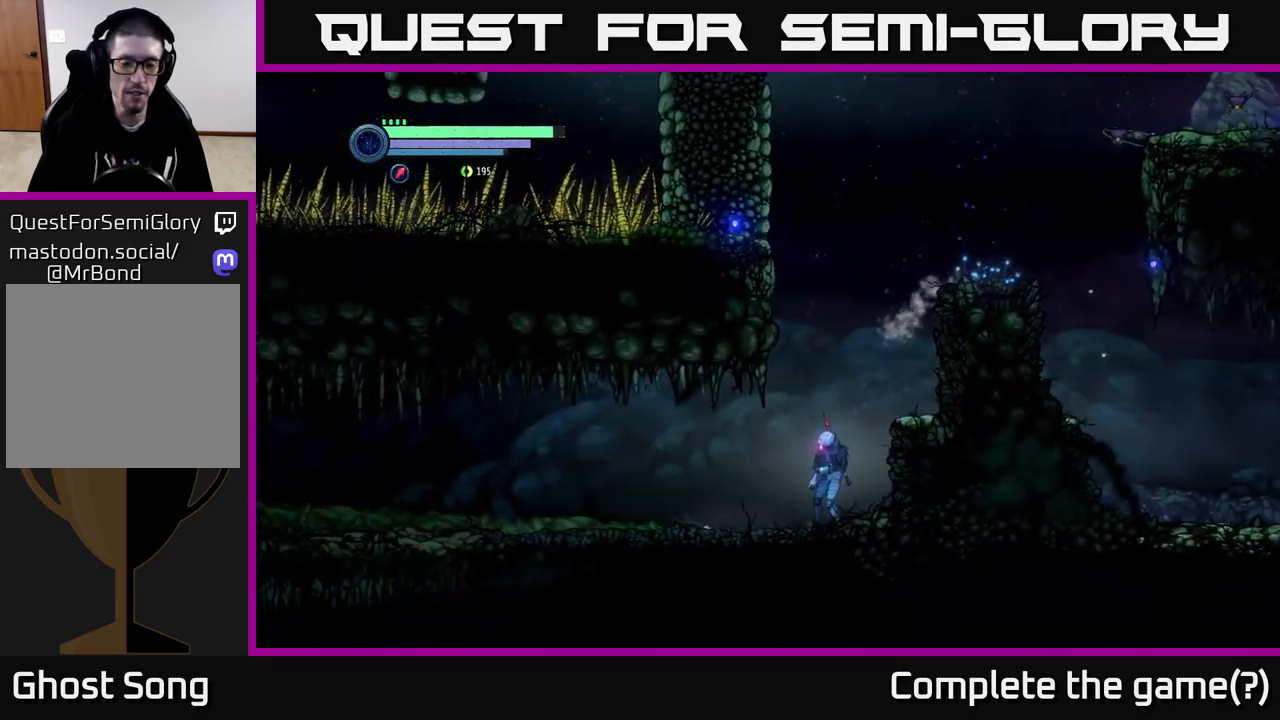
{"buttons": [], "left_stick": "center", "right_stick": "center", "events": [[33, "left_stick", "center"], [133, "SELECT", "down"], [317, "SELECT", "up"]]}
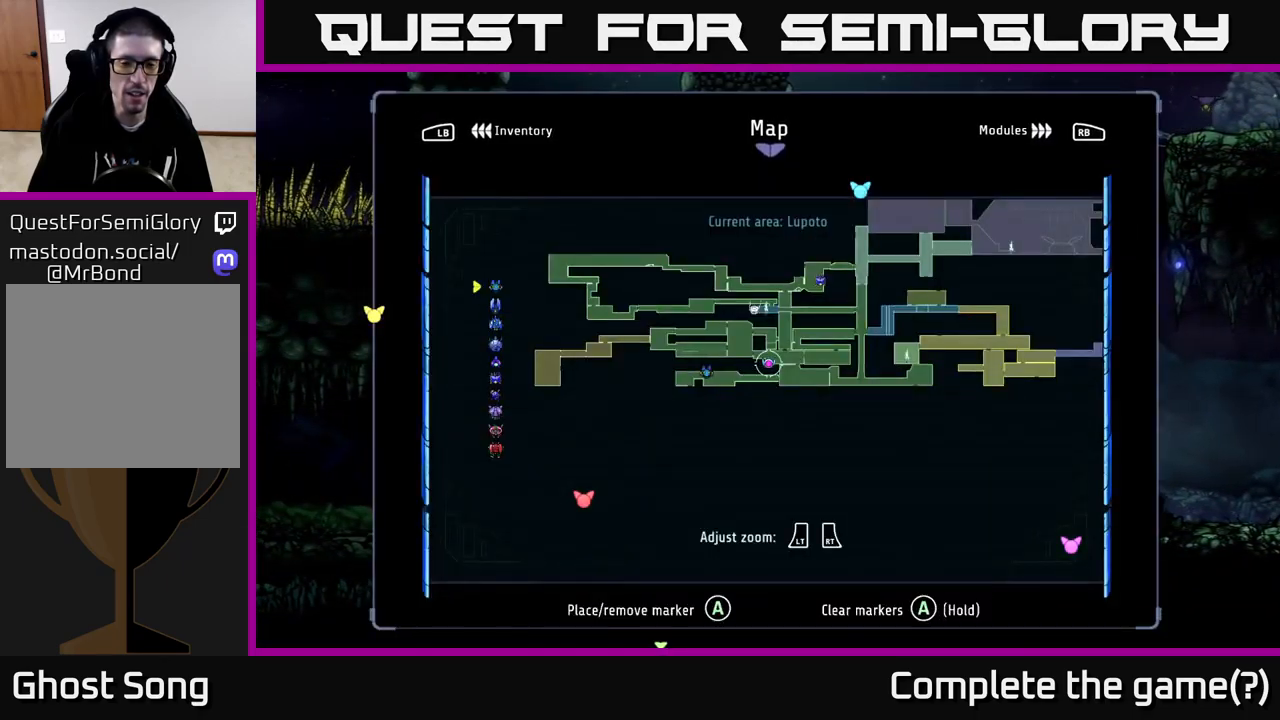
{"buttons": [], "left_stick": "center", "right_stick": "center", "events": []}
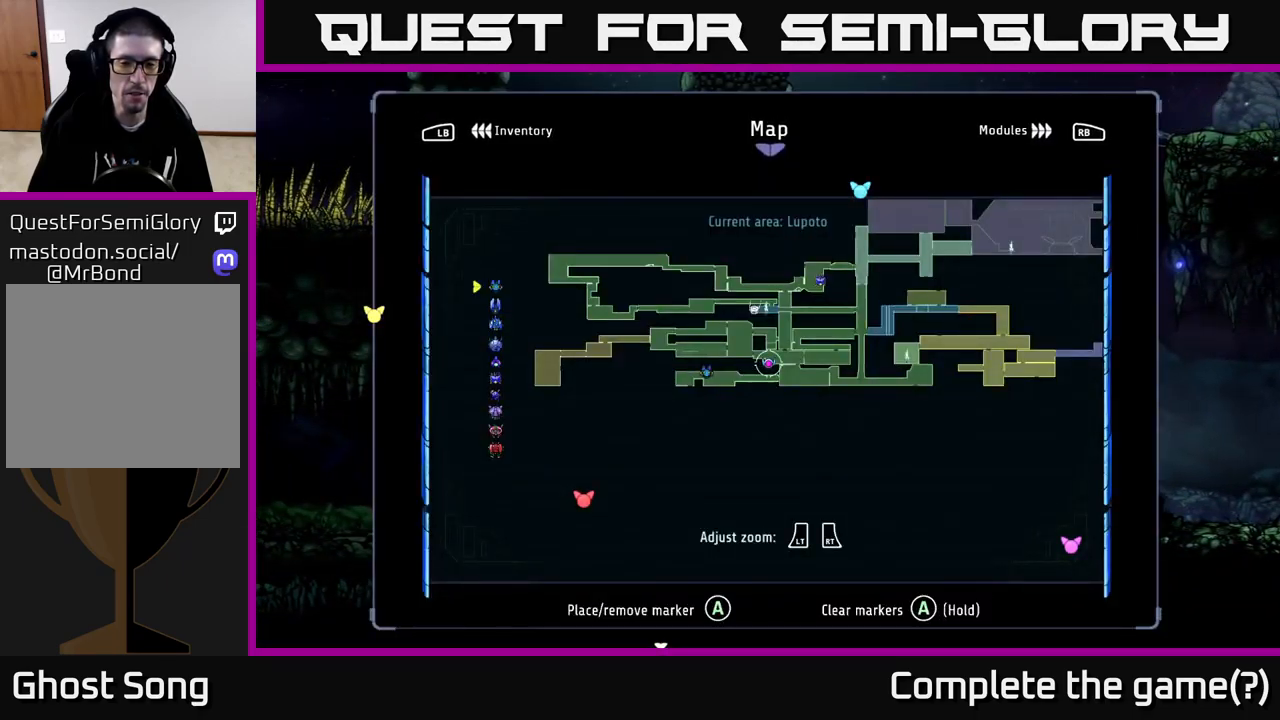
{"buttons": [], "left_stick": "center", "right_stick": "center", "events": [[350, "SELECT", "down"], [500, "SELECT", "up"]]}
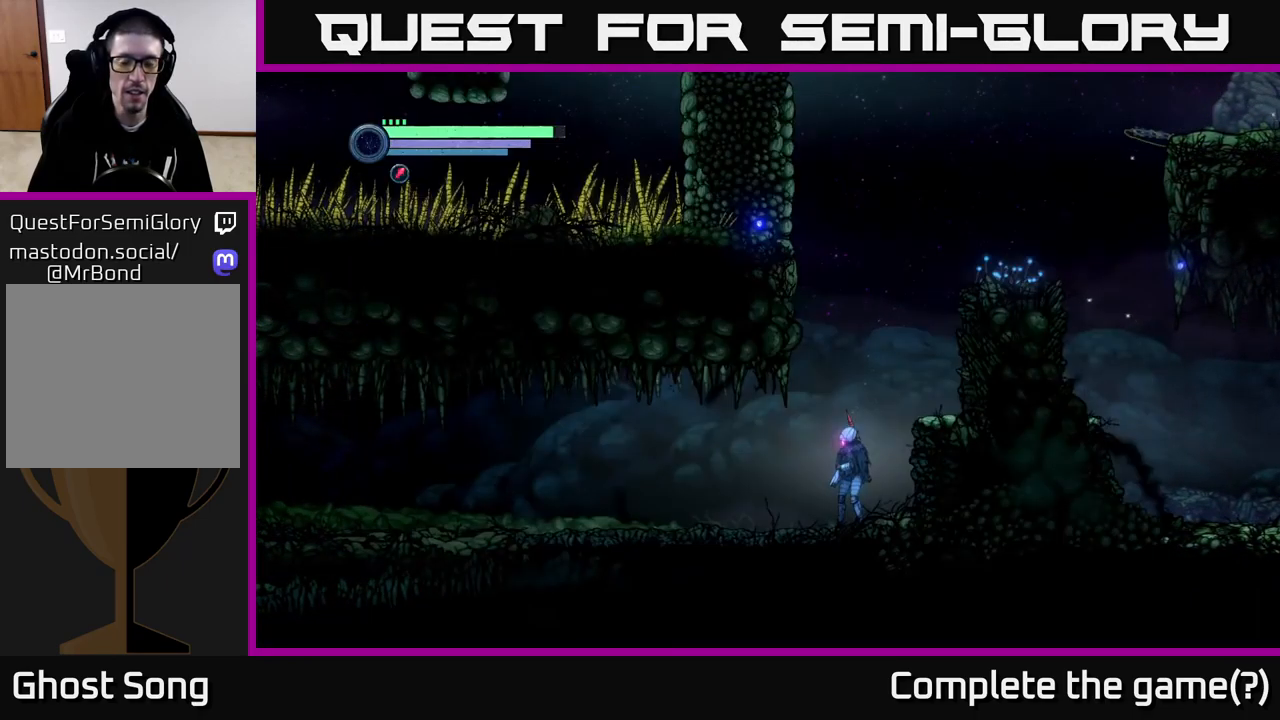
{"buttons": [], "left_stick": "right", "right_stick": "center", "events": [[167, "A", "down"], [183, "left_stick", "right"], [383, "A", "up"]]}
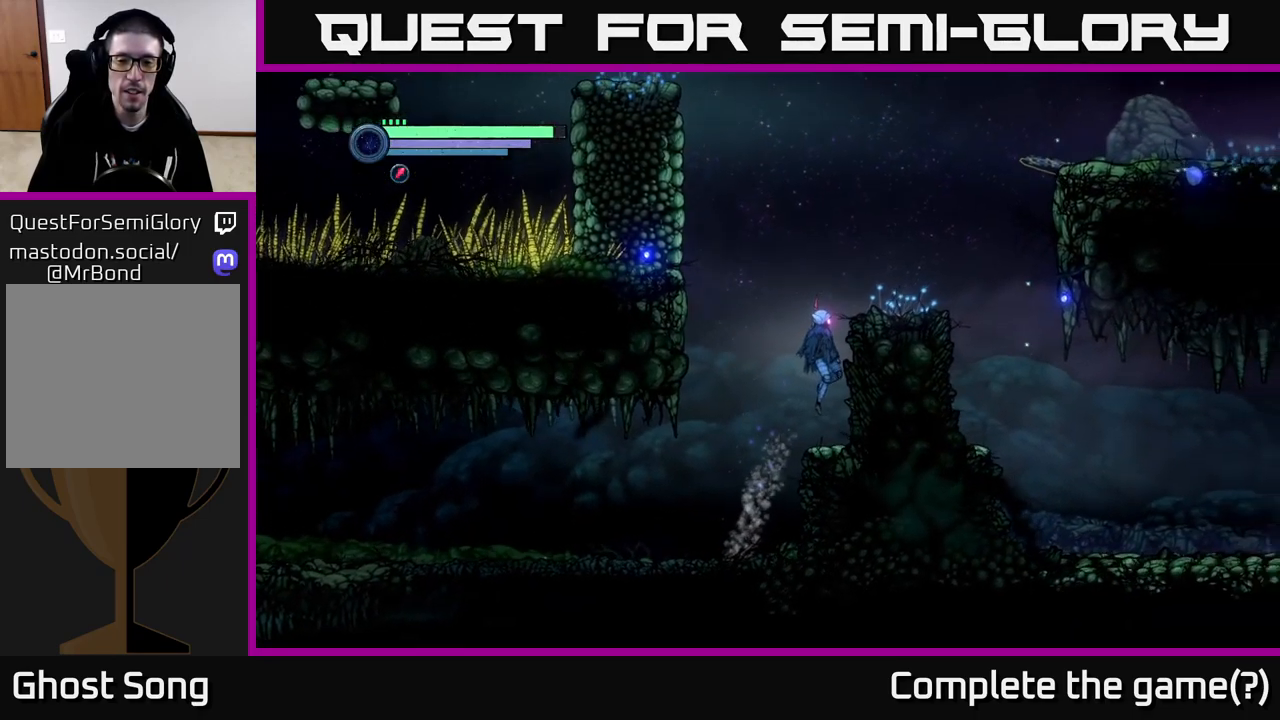
{"buttons": ["A"], "left_stick": "right", "right_stick": "center", "events": [[250, "A", "down"]]}
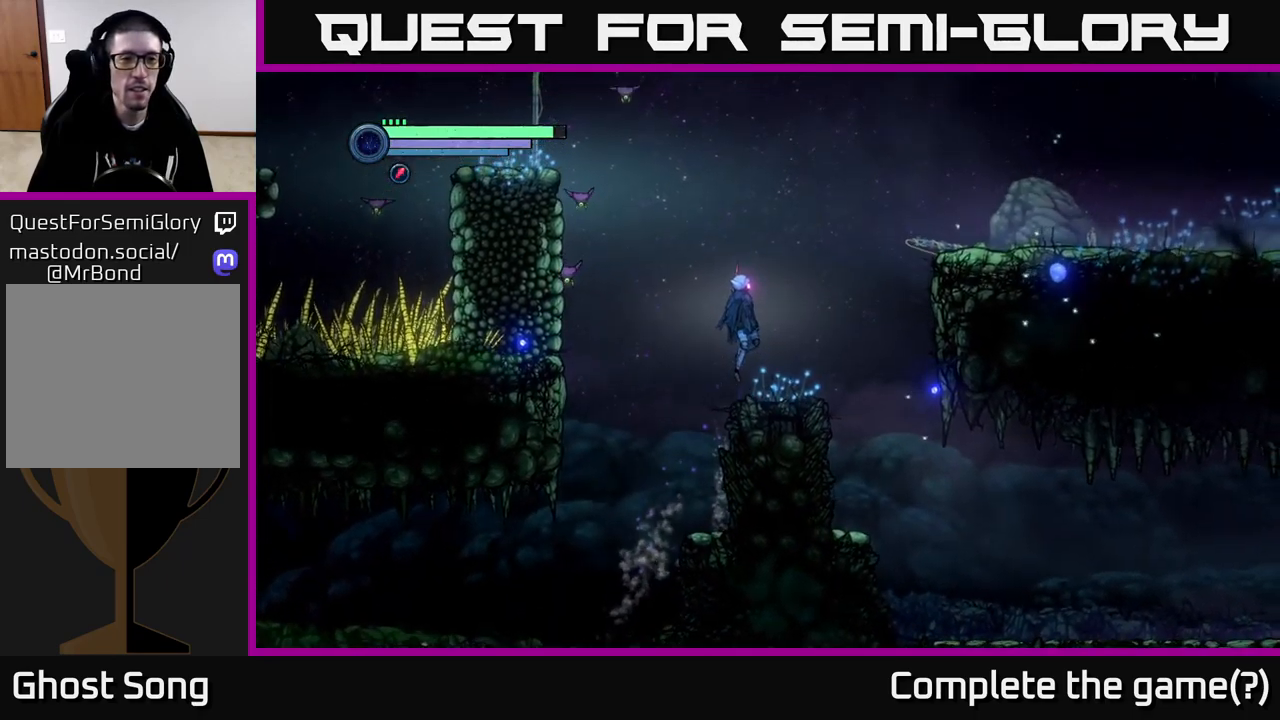
{"buttons": [], "left_stick": "right", "right_stick": "center", "events": [[16, "A", "up"]]}
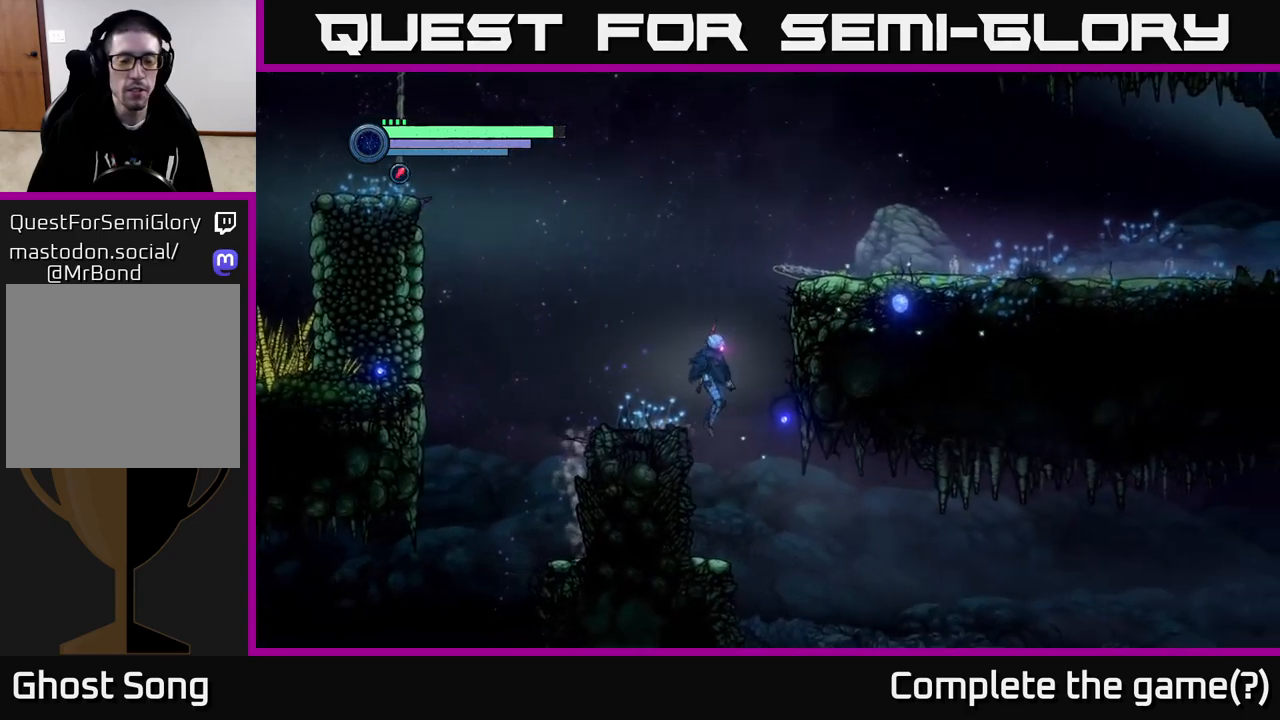
{"buttons": [], "left_stick": "right", "right_stick": "center", "events": []}
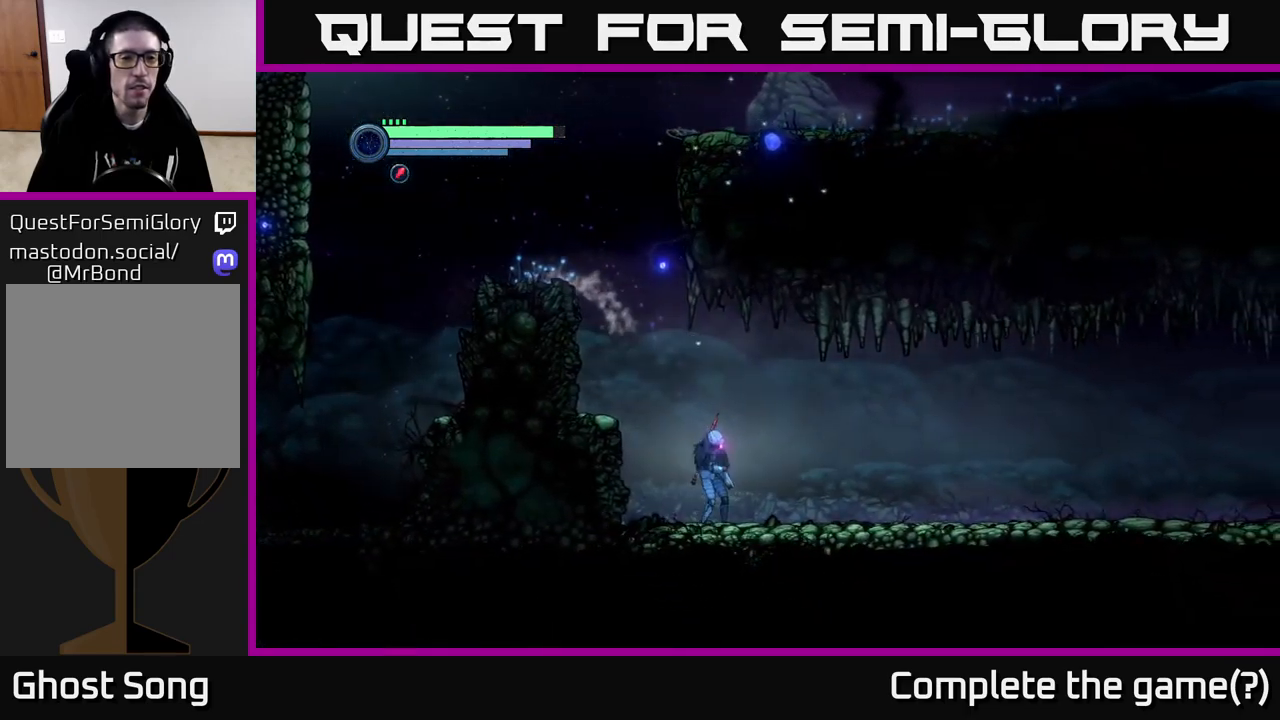
{"buttons": ["R1", "R2"], "left_stick": "right", "right_stick": "center", "events": [[33, "R2", "down"], [283, "R1", "down"]]}
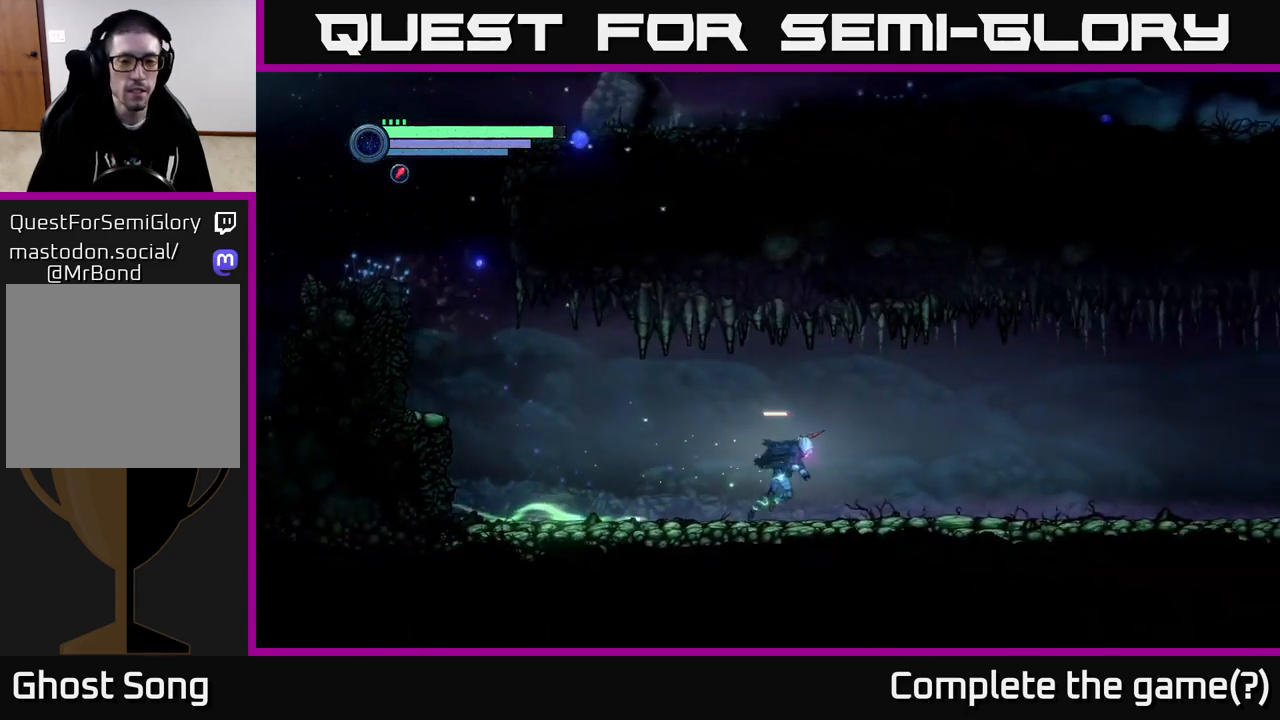
{"buttons": ["R2"], "left_stick": "right", "right_stick": "center", "events": [[17, "R1", "up"]]}
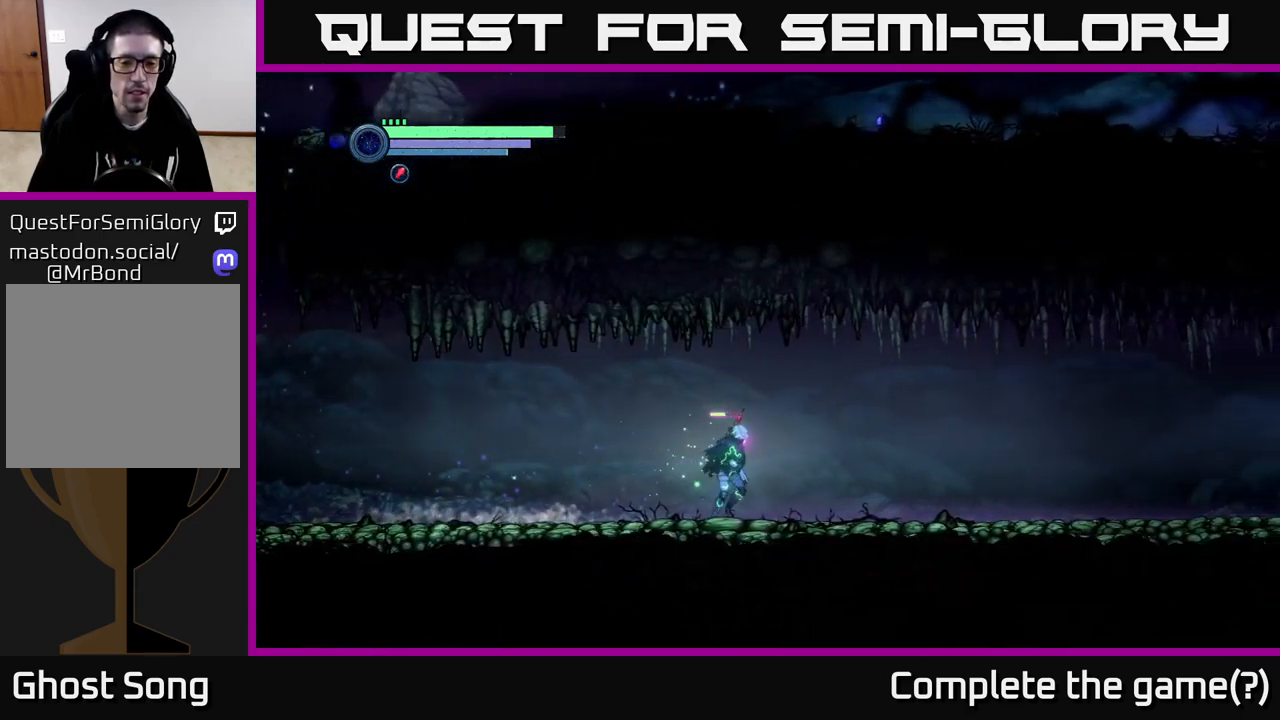
{"buttons": ["R2"], "left_stick": "right", "right_stick": "center", "events": []}
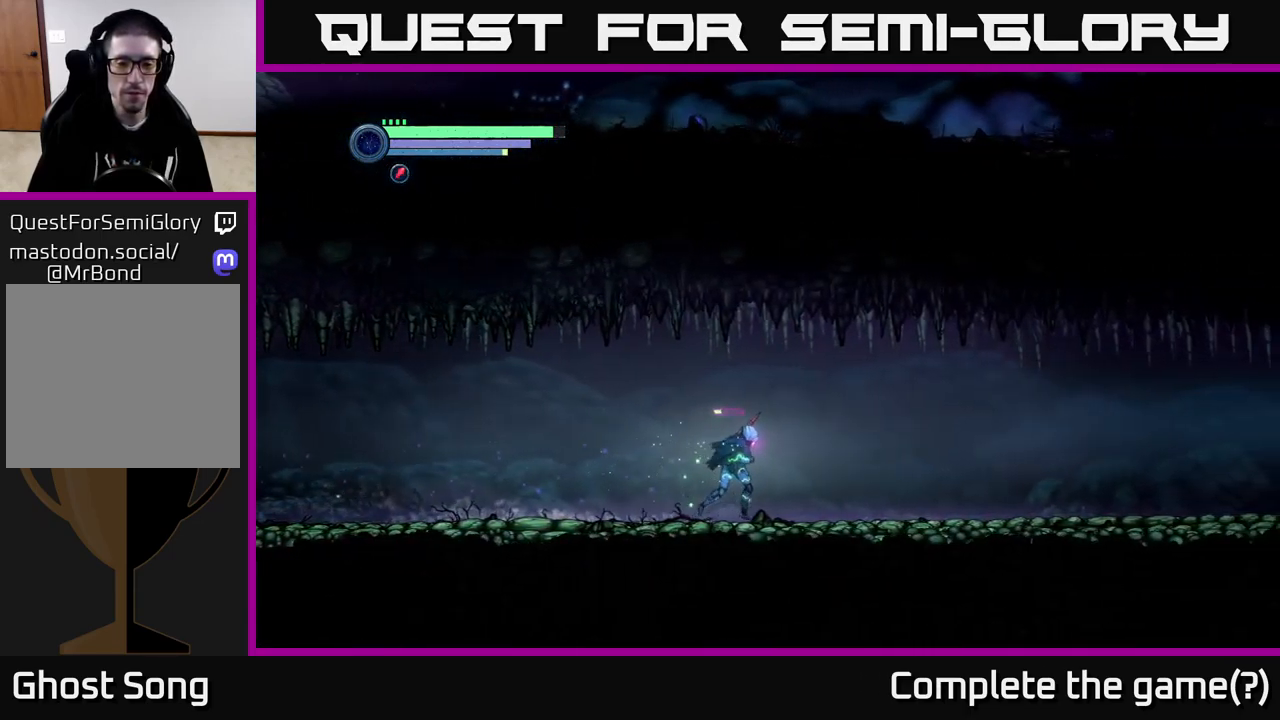
{"buttons": ["R2"], "left_stick": "right", "right_stick": "center", "events": []}
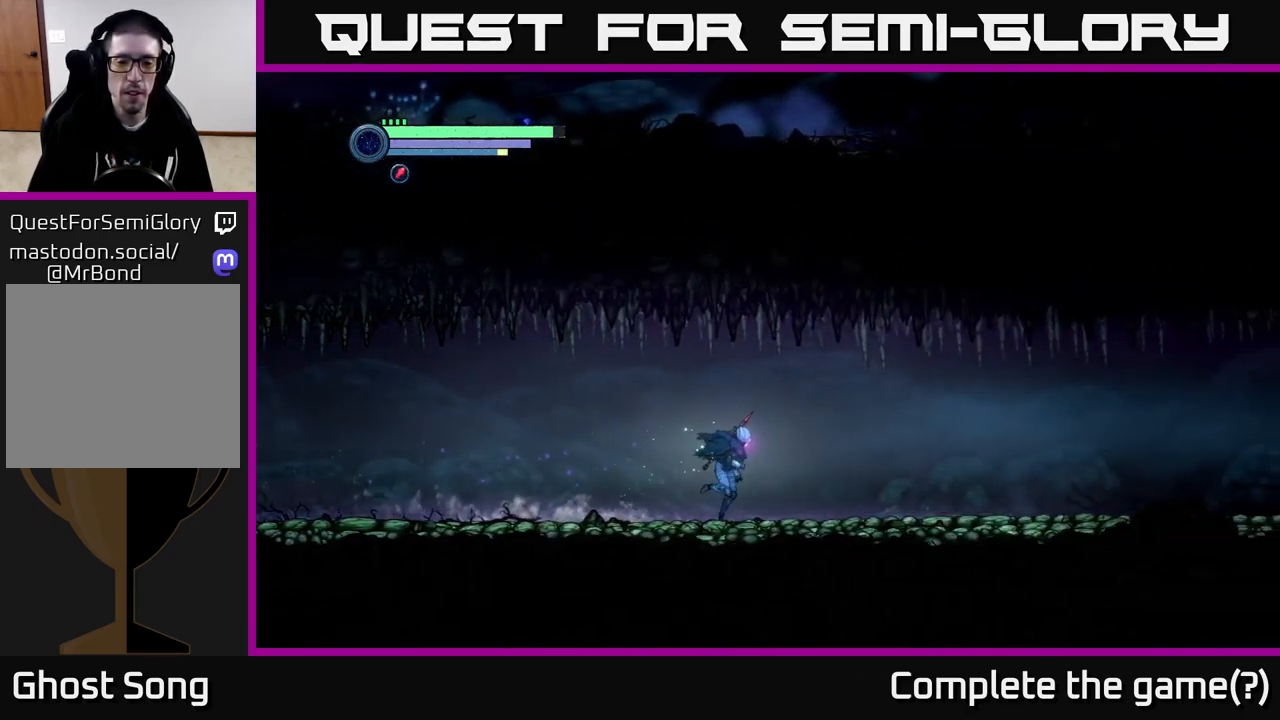
{"buttons": ["R2"], "left_stick": "right", "right_stick": "center", "events": []}
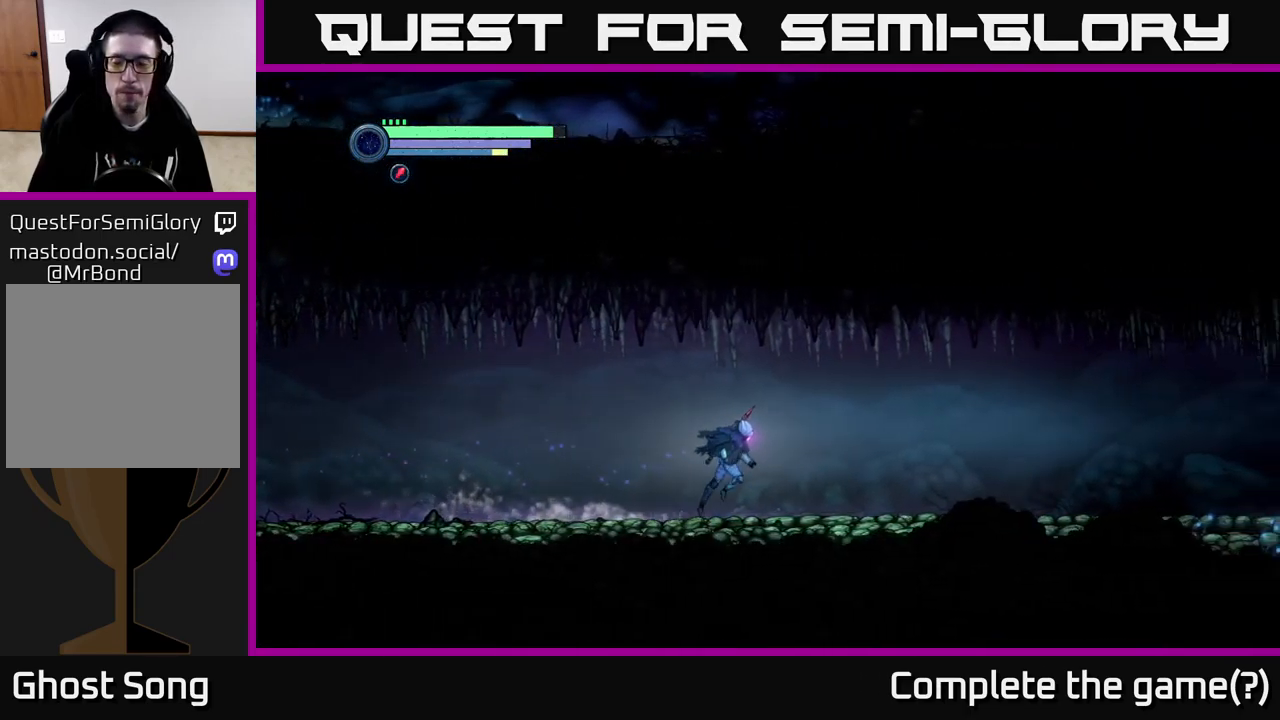
{"buttons": ["R2"], "left_stick": "right", "right_stick": "center", "events": []}
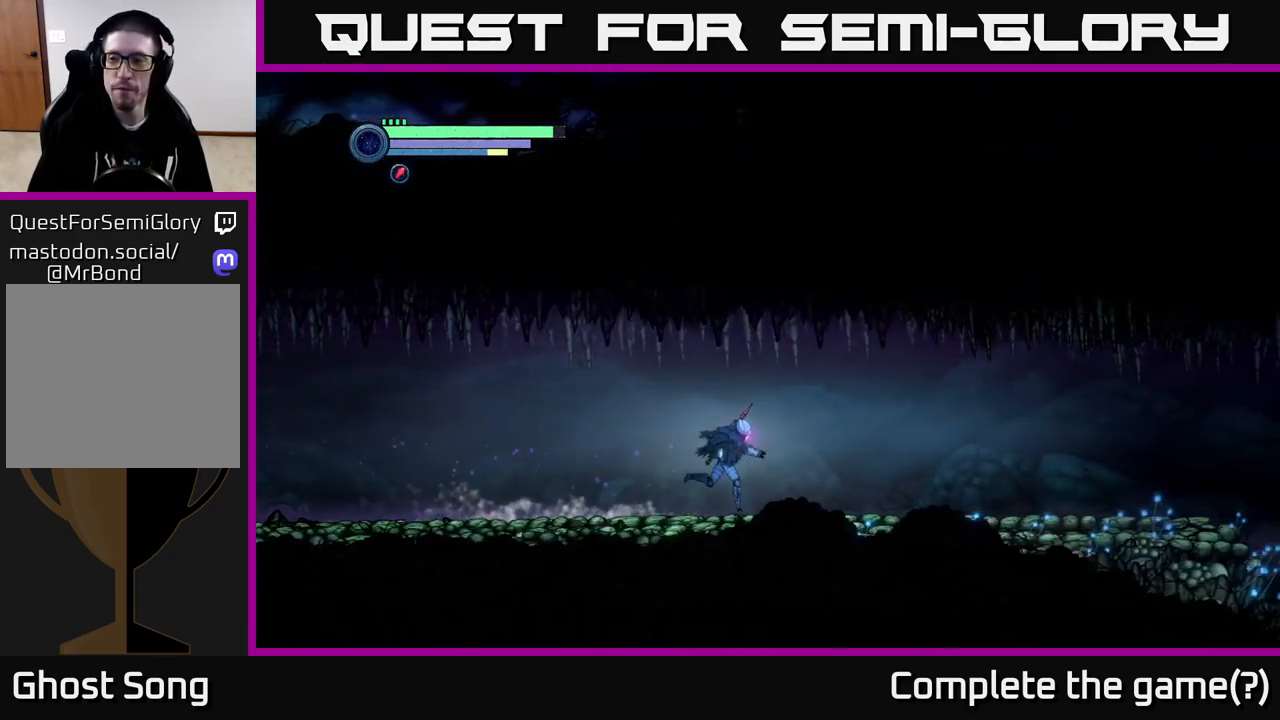
{"buttons": ["R2"], "left_stick": "right", "right_stick": "center", "events": []}
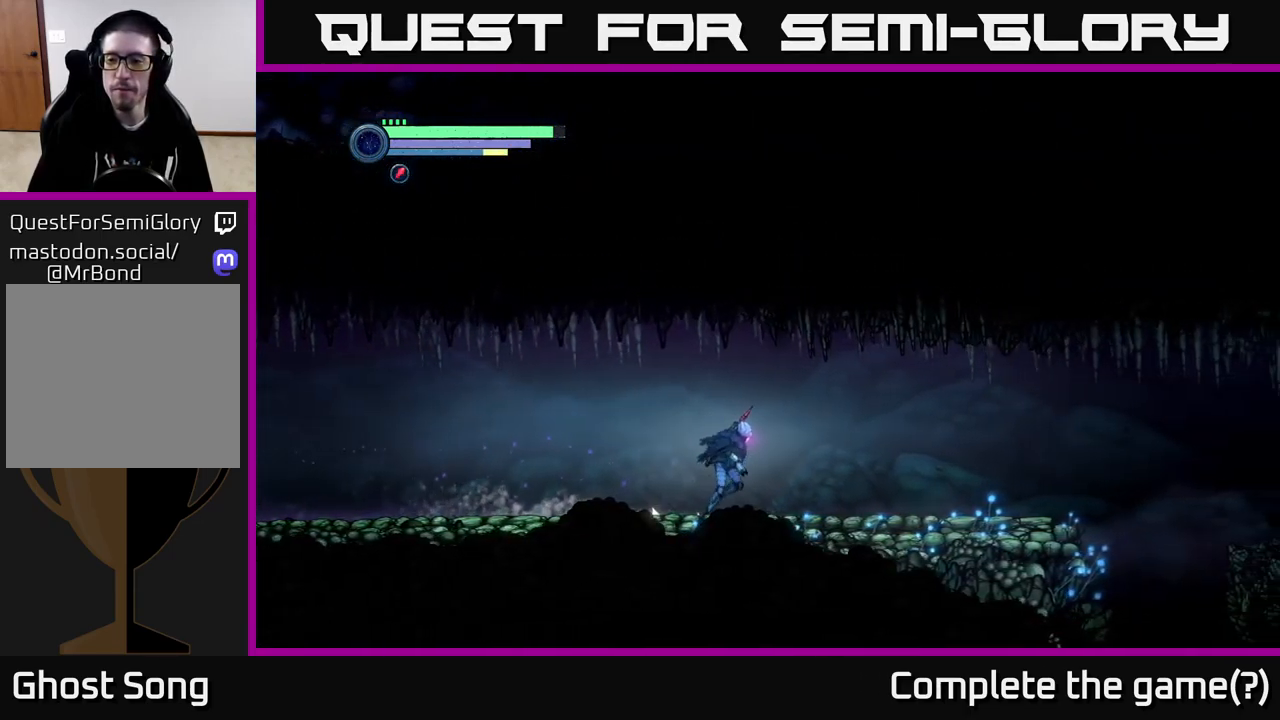
{"buttons": ["R2"], "left_stick": "right", "right_stick": "center", "events": []}
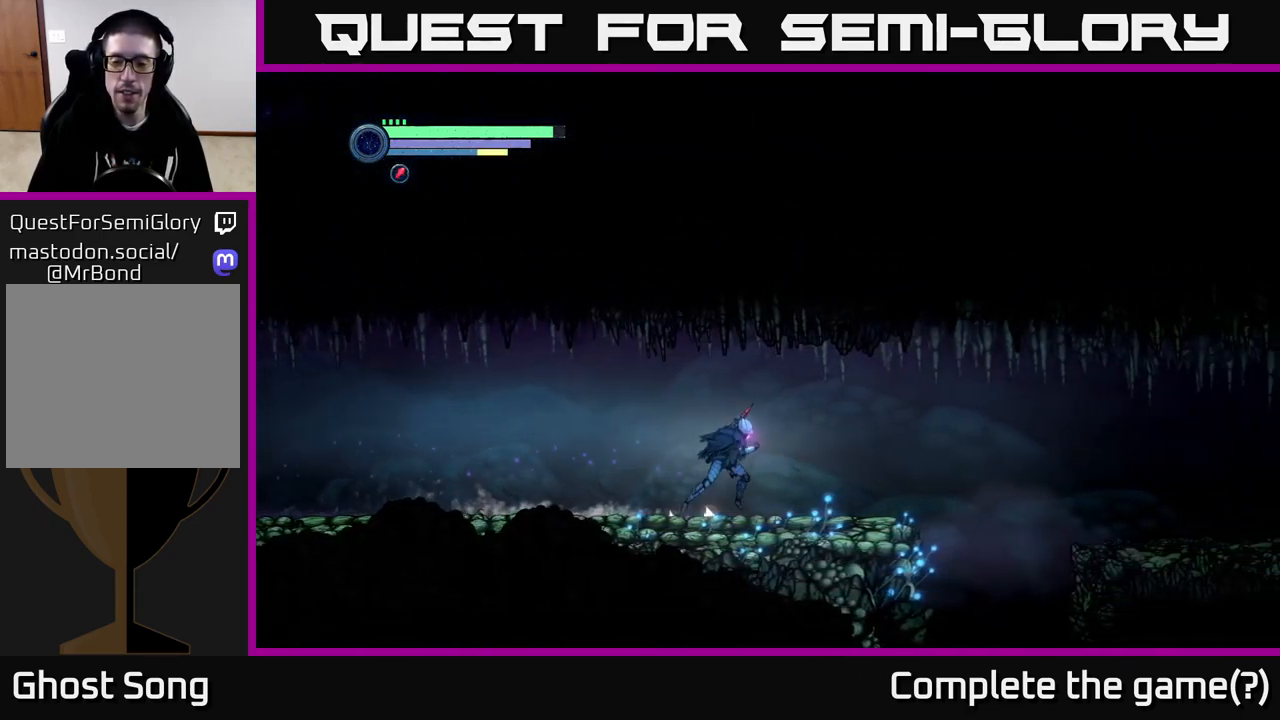
{"buttons": ["R2"], "left_stick": "right", "right_stick": "center", "events": [[250, "A", "down"], [317, "A", "up"]]}
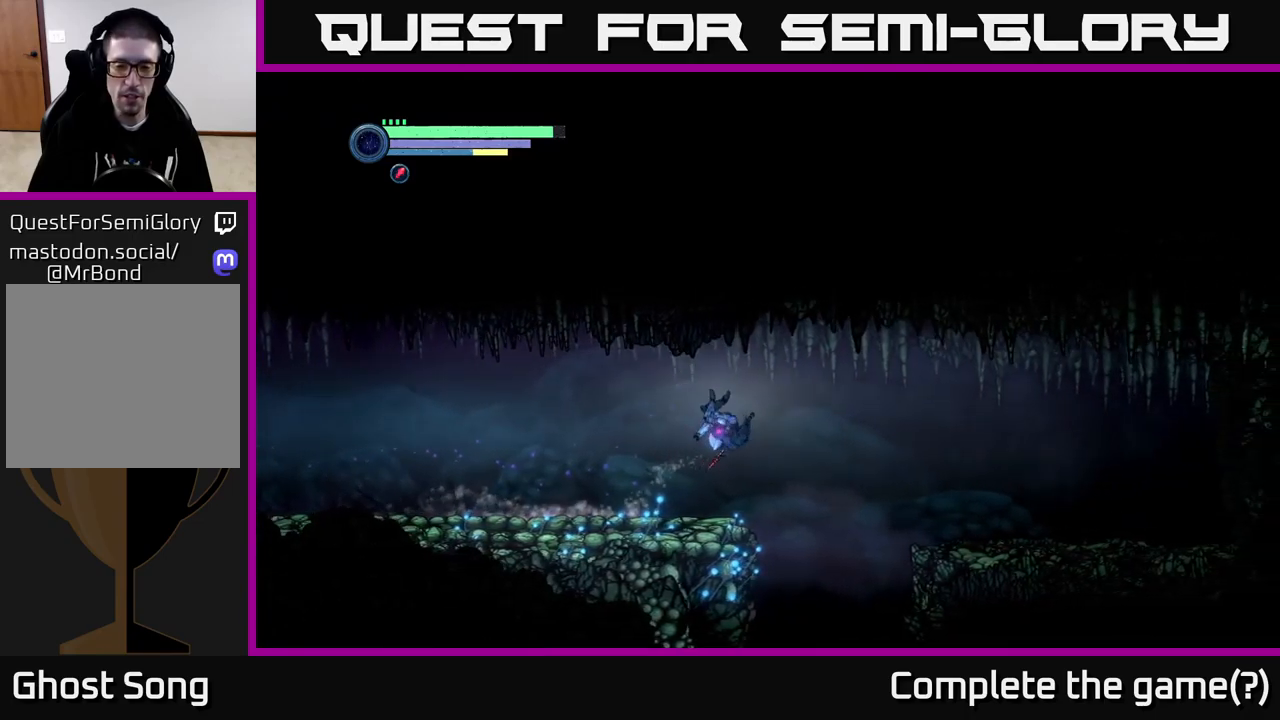
{"buttons": ["R2"], "left_stick": "right", "right_stick": "center", "events": []}
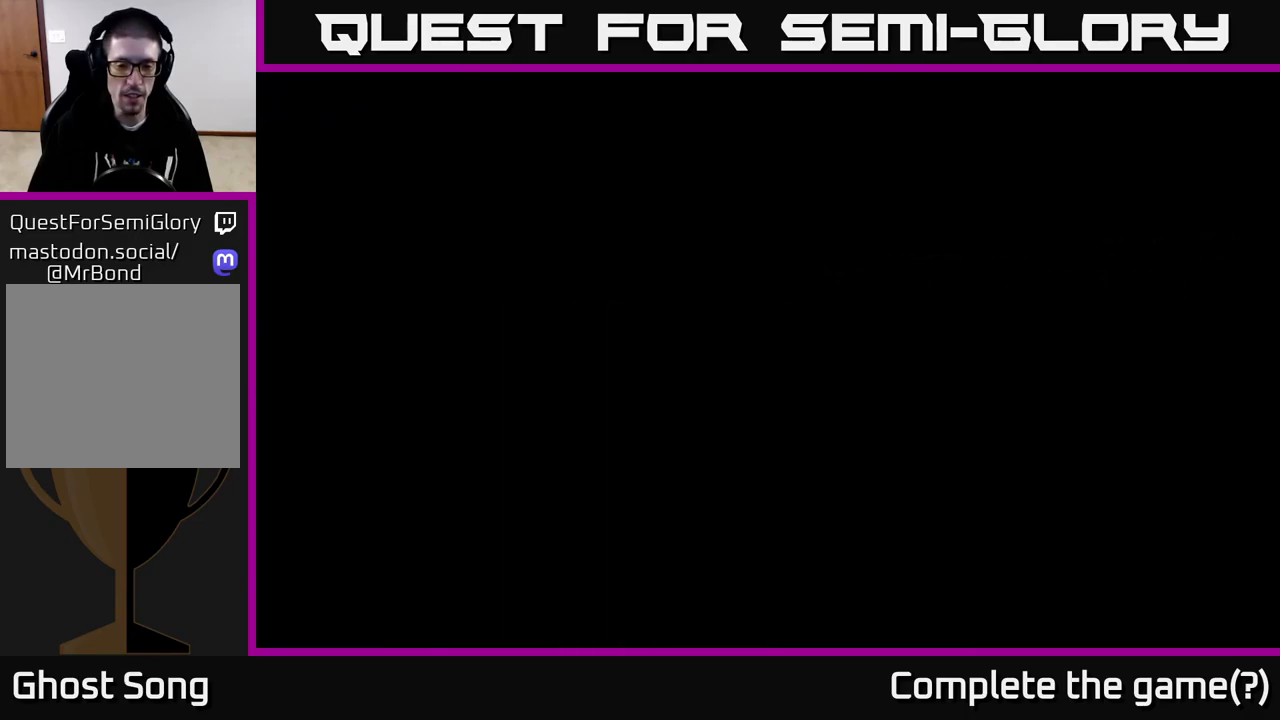
{"buttons": ["R2"], "left_stick": "right", "right_stick": "center", "events": []}
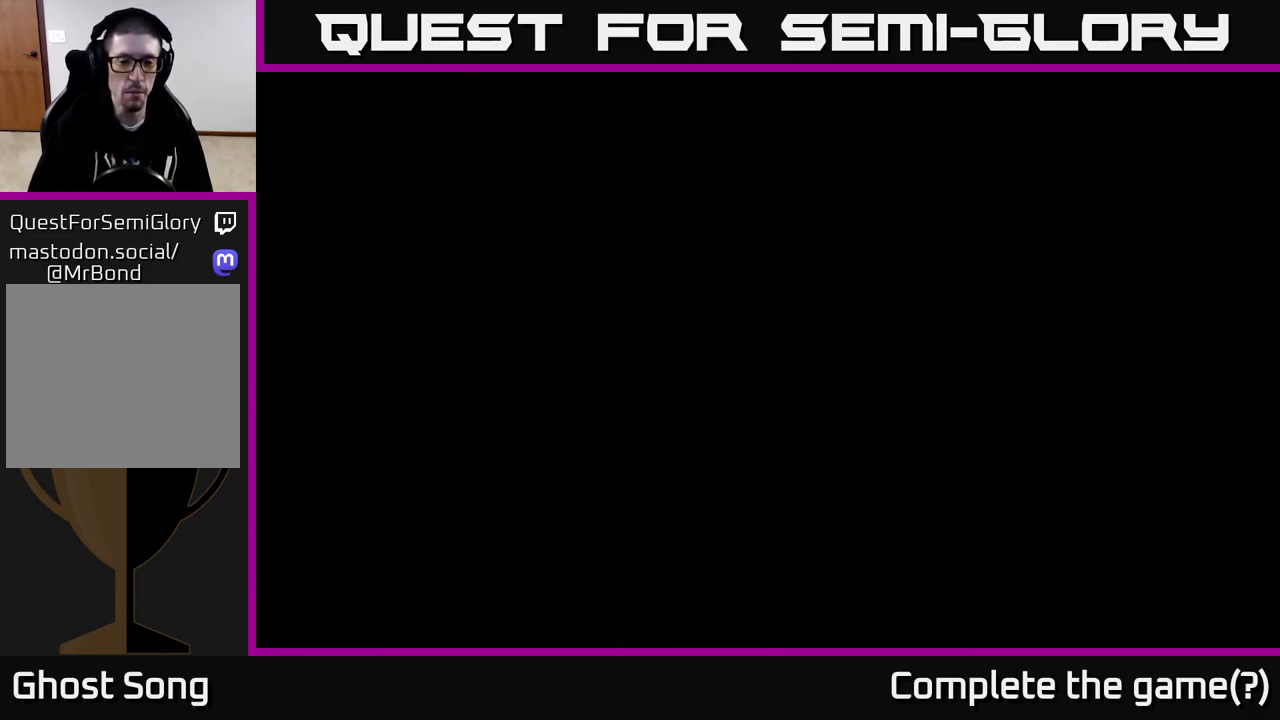
{"buttons": [], "left_stick": "right", "right_stick": "center", "events": [[500, "R2", "up"]]}
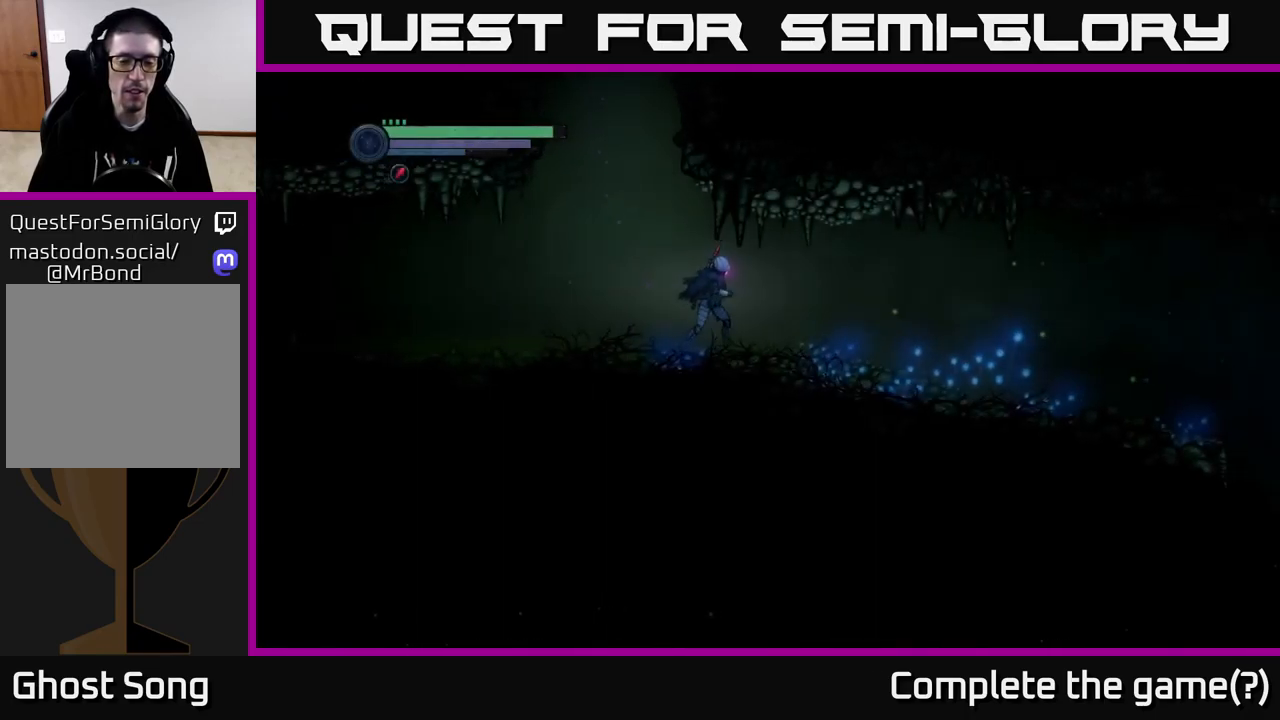
{"buttons": ["R2"], "left_stick": "right", "right_stick": "center", "events": [[400, "R2", "down"]]}
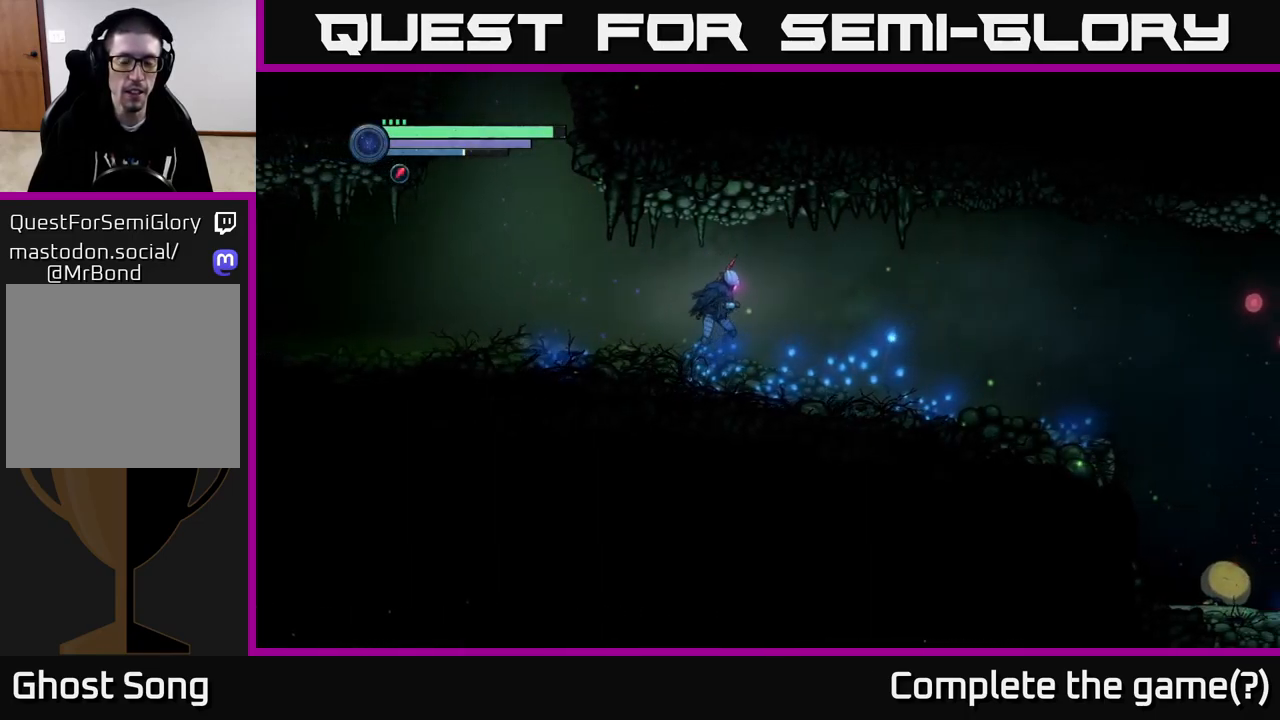
{"buttons": ["R1", "R2"], "left_stick": "right", "right_stick": "center", "events": [[434, "R1", "down"]]}
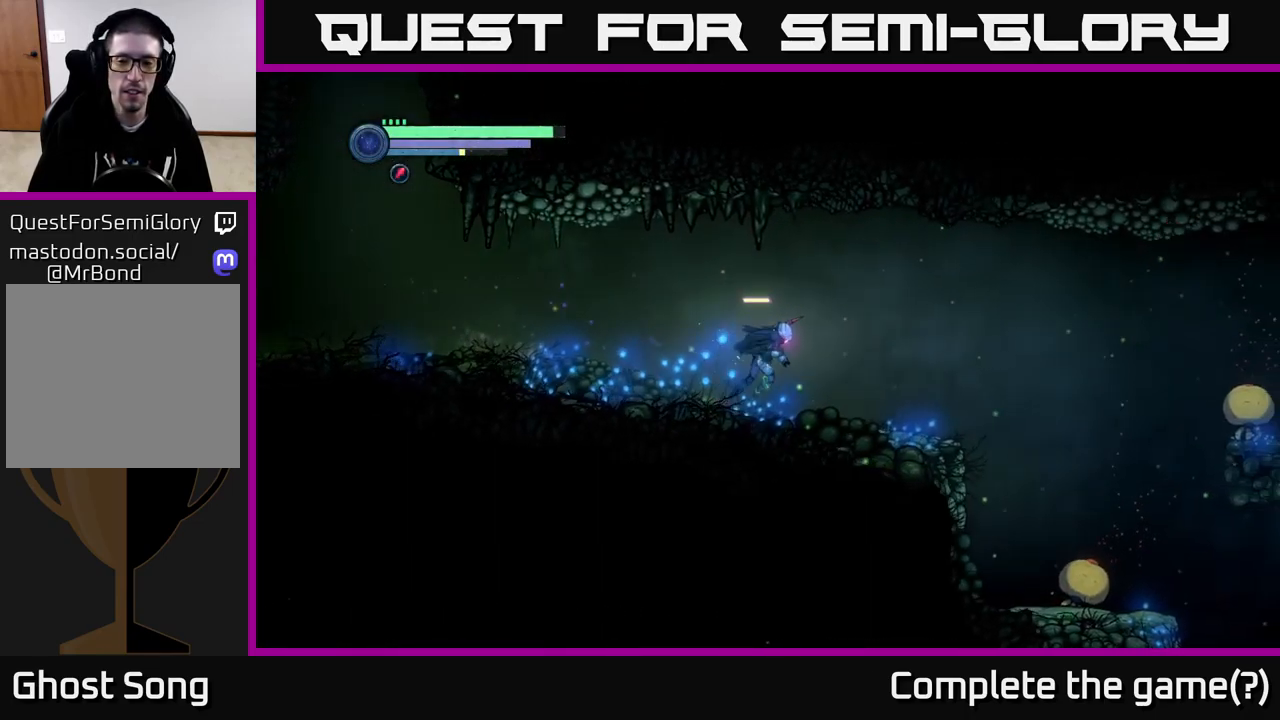
{"buttons": [], "left_stick": "down-left", "right_stick": "center", "events": [[134, "R1", "up"], [317, "R2", "up"], [450, "left_stick", "down-left"]]}